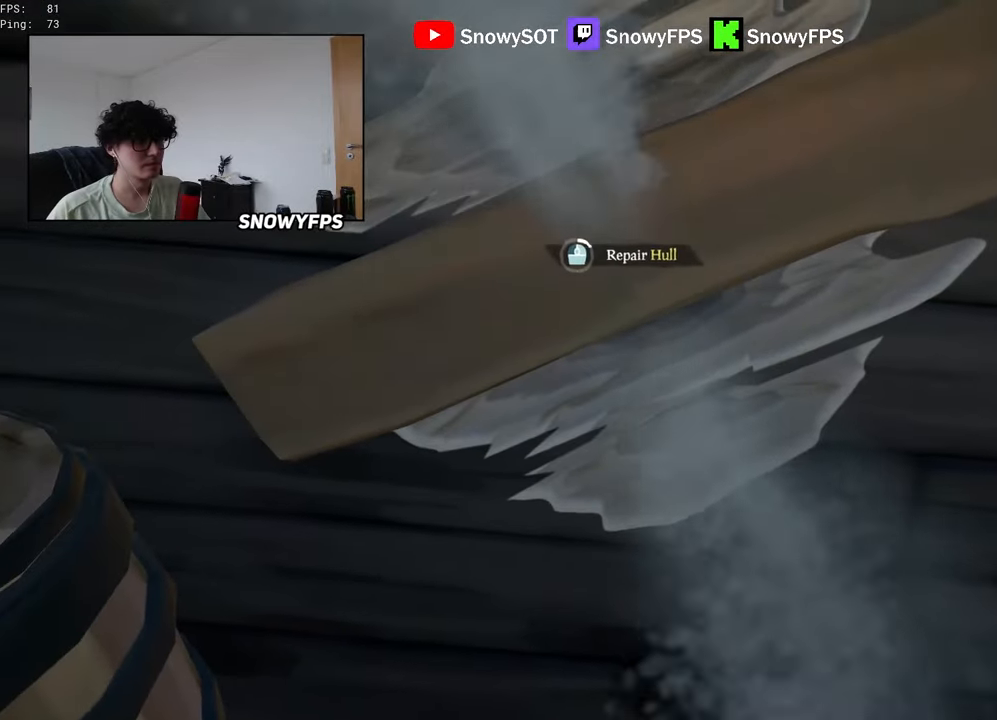
Gameplay with keyboard and mouse; each line is a JSON object with the keys and mouse buttons held at the frame after it. "events" lists presses ("down") and releases ("up") of "1", "2", "3", "4", "5", "a", "alt", "c", "caps_lock", "ctrl", "d", "e", "f", "g", "q", "r", "s", "shift", "space", "t", "tab", "v", "w", "x", "z", "mouse_left", "mouse_wheel" and "mouse_right" between this image and that frame as [ms after this image, input, new state], when the widget could be followed in between. "mouse_left", "mouse_wheel", "mouse_right" = the "left", "wheel", "right" buttons of the "mouse" list. No other keys are recorded. "wheel" means that the mouse wheel is clicked or scrolled. "mouse_move" is the direction in which the mouse moves at that frame (one of eight, or "still"), when it could be read.
{"keys": [], "mouse": [], "mouse_move": "still", "events": [[133, "a", "up"]]}
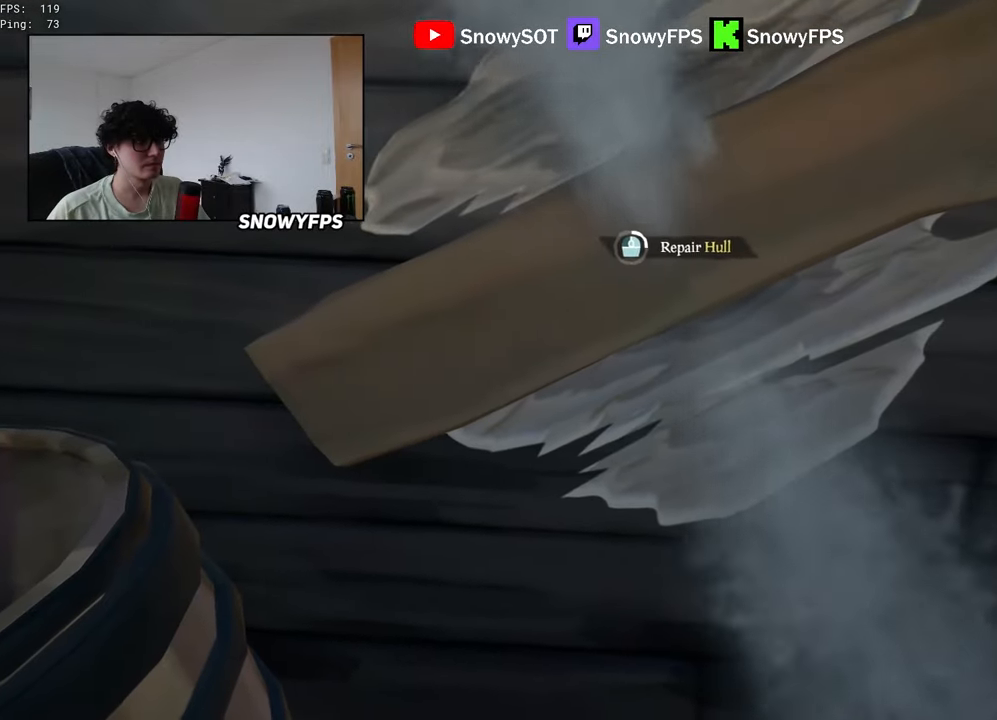
{"keys": [], "mouse": [], "mouse_move": "still", "events": []}
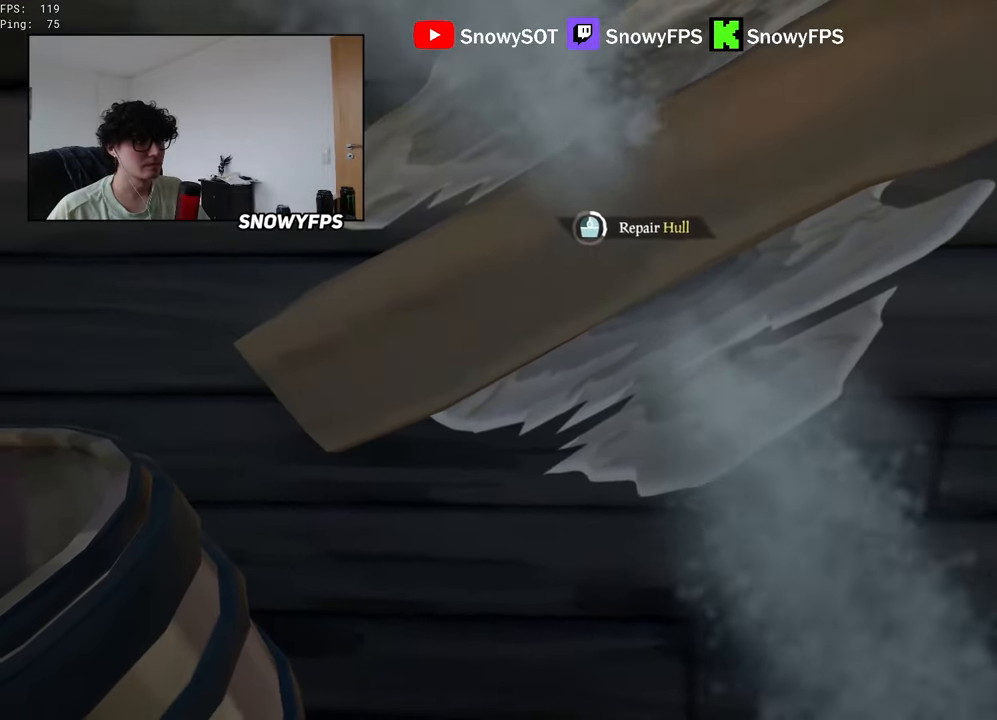
{"keys": [], "mouse": [], "mouse_move": "still", "events": []}
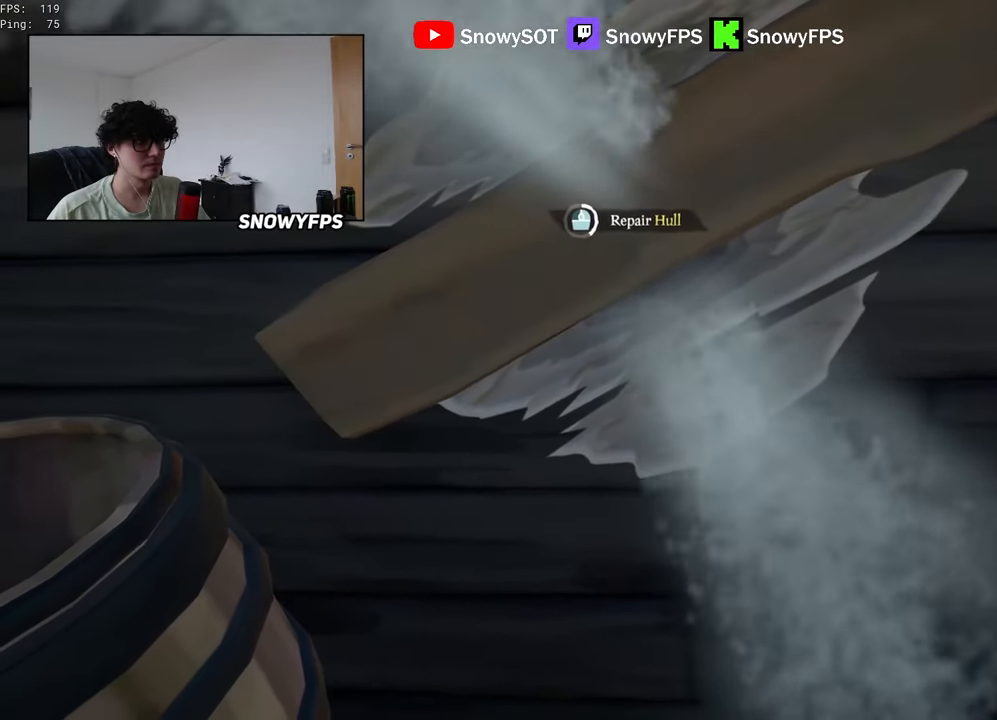
{"keys": [], "mouse": [], "mouse_move": "still", "events": []}
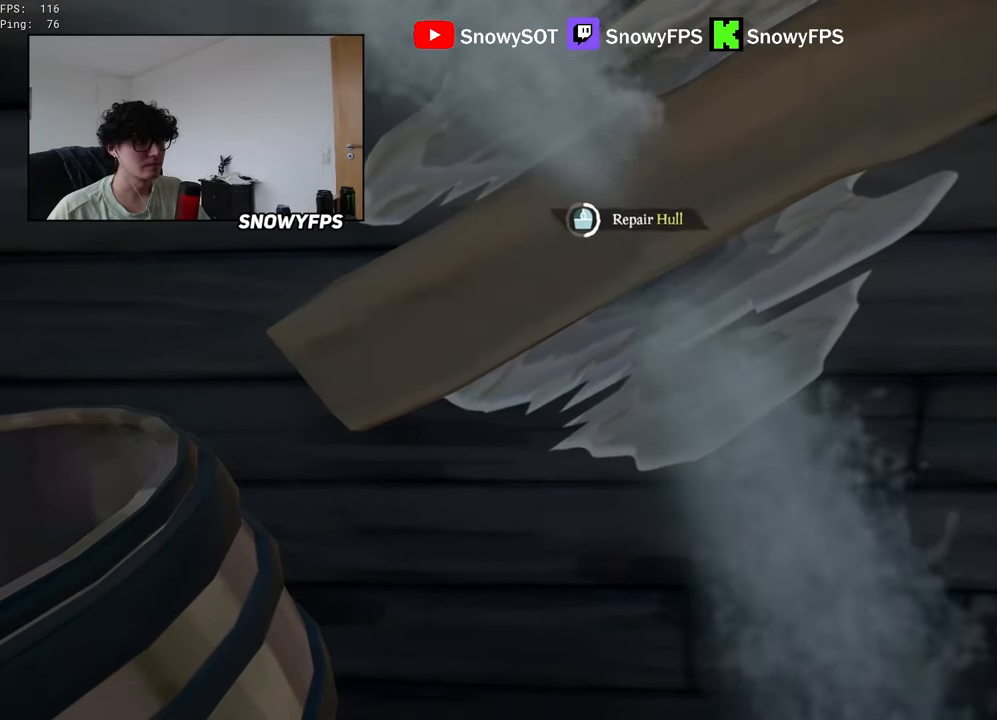
{"keys": [], "mouse": [], "mouse_move": "still", "events": []}
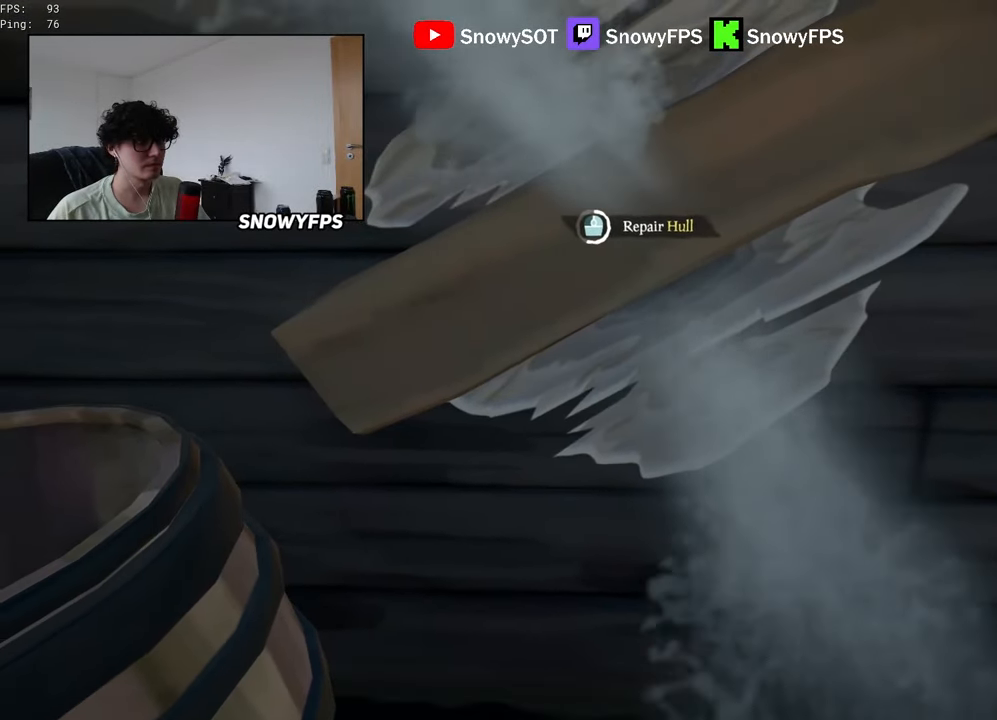
{"keys": [], "mouse": [], "mouse_move": "still", "events": []}
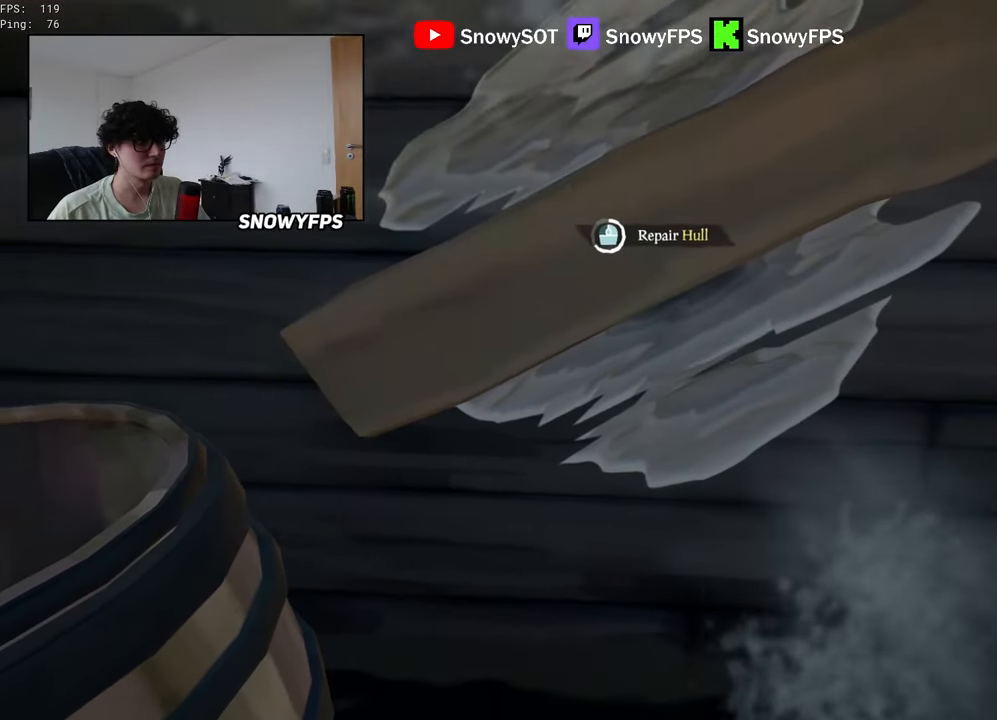
{"keys": [], "mouse": [], "mouse_move": "still", "events": []}
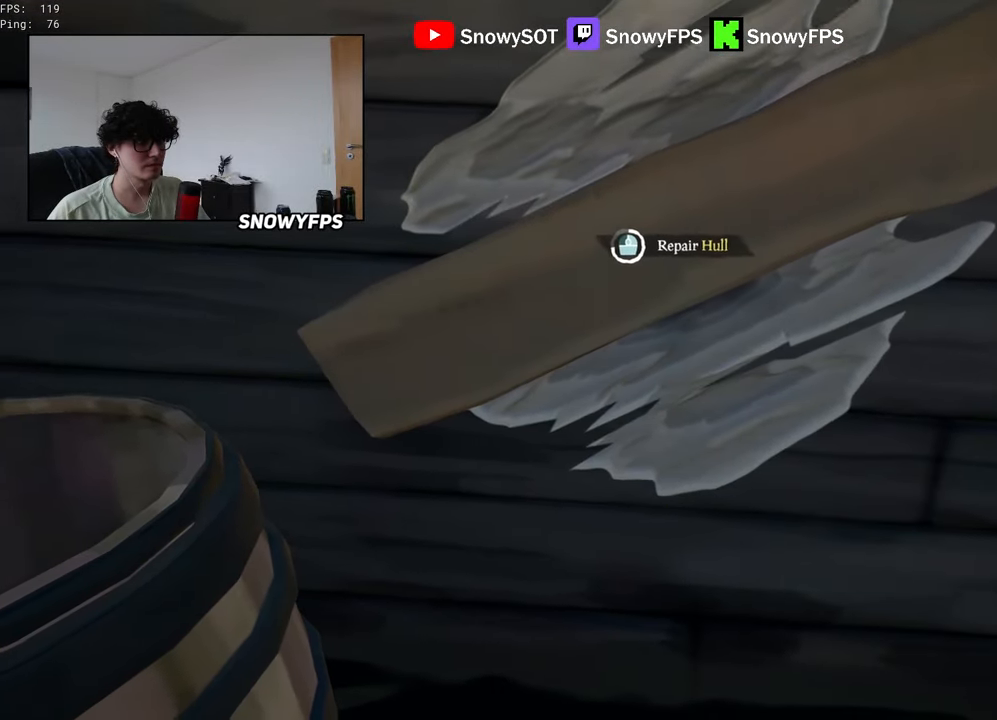
{"keys": [], "mouse": [], "mouse_move": "still", "events": []}
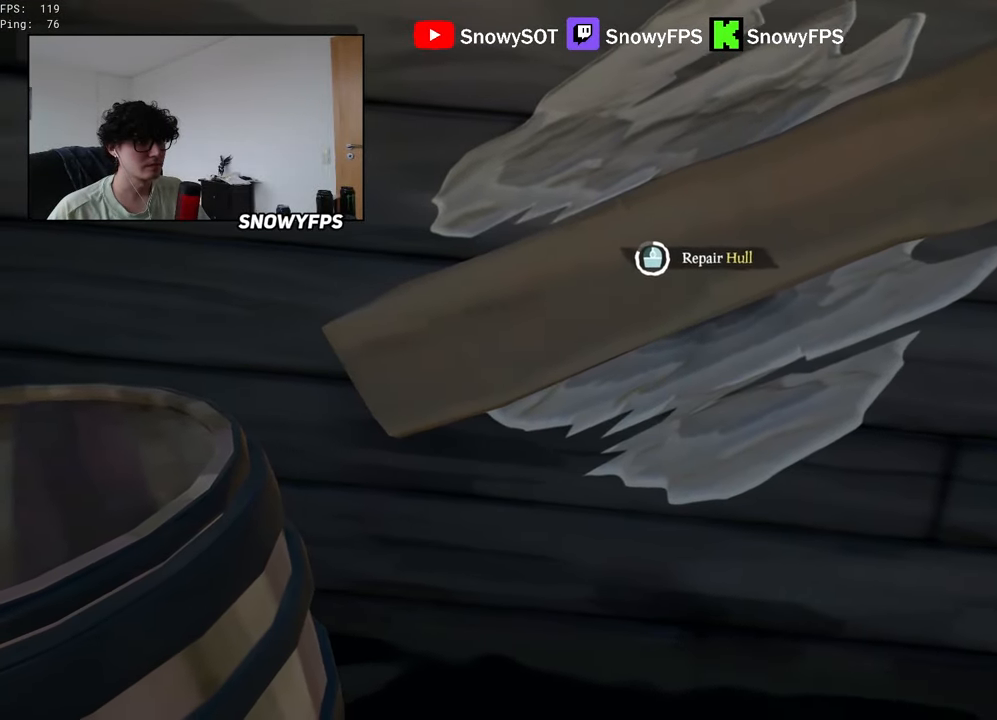
{"keys": [], "mouse": [], "mouse_move": "still", "events": []}
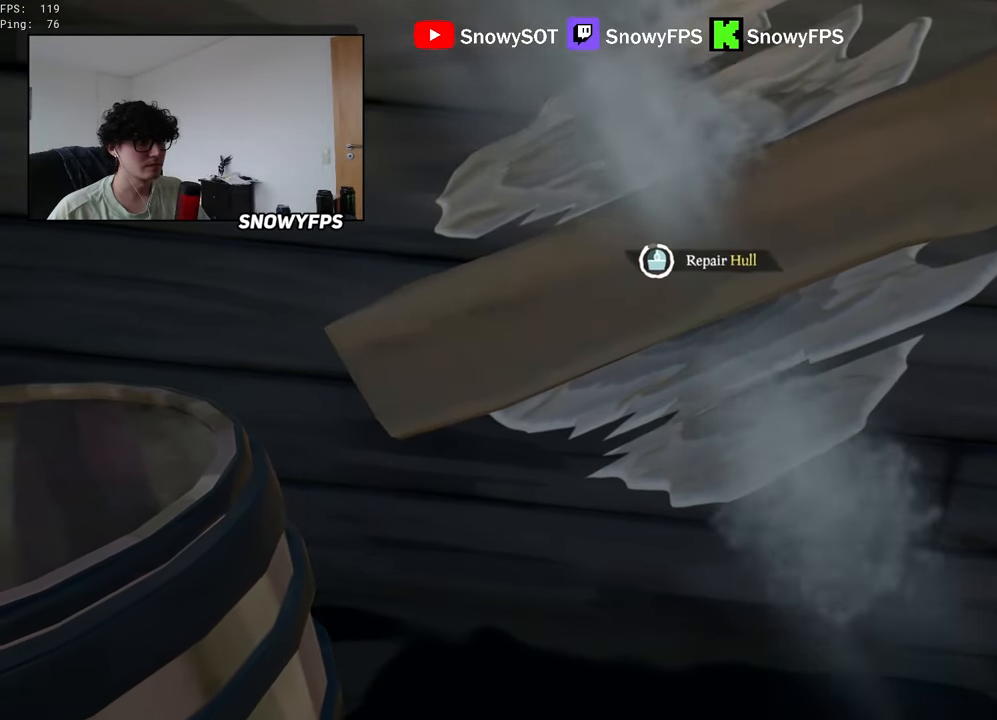
{"keys": [], "mouse": [], "mouse_move": "still", "events": []}
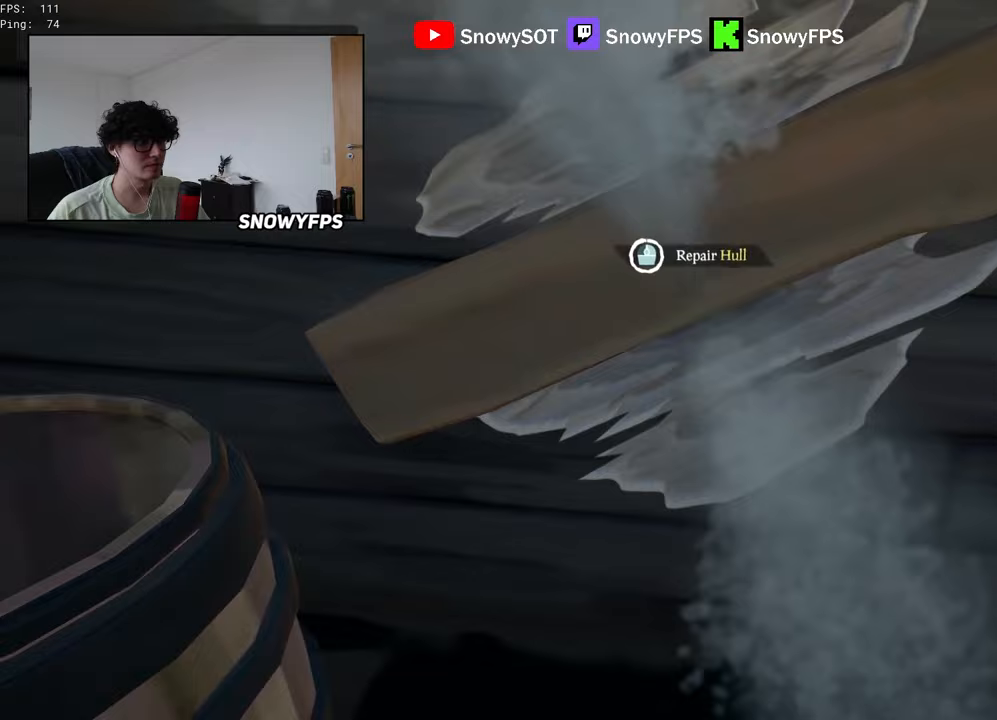
{"keys": [], "mouse": ["left"], "mouse_move": "still", "events": [[100, "d", "down"], [250, "w", "down"], [333, "d", "up"], [433, "mouse_left", "down"], [433, "w", "up"]]}
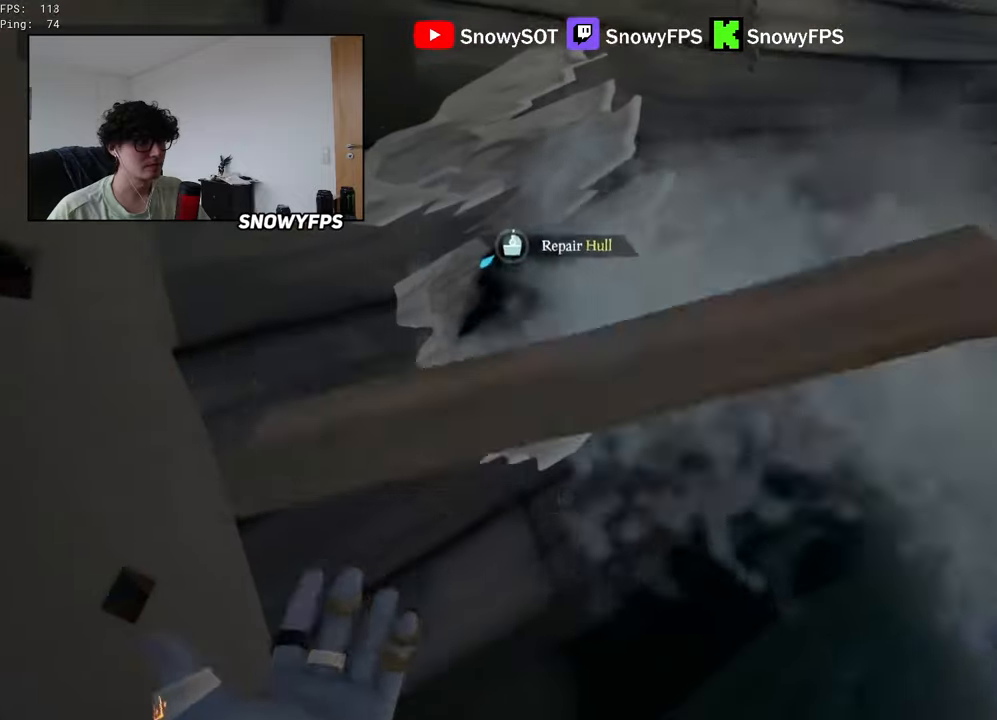
{"keys": [], "mouse": [], "mouse_move": "still", "events": [[17, "mouse_left", "up"], [250, "s", "down"], [300, "s", "up"]]}
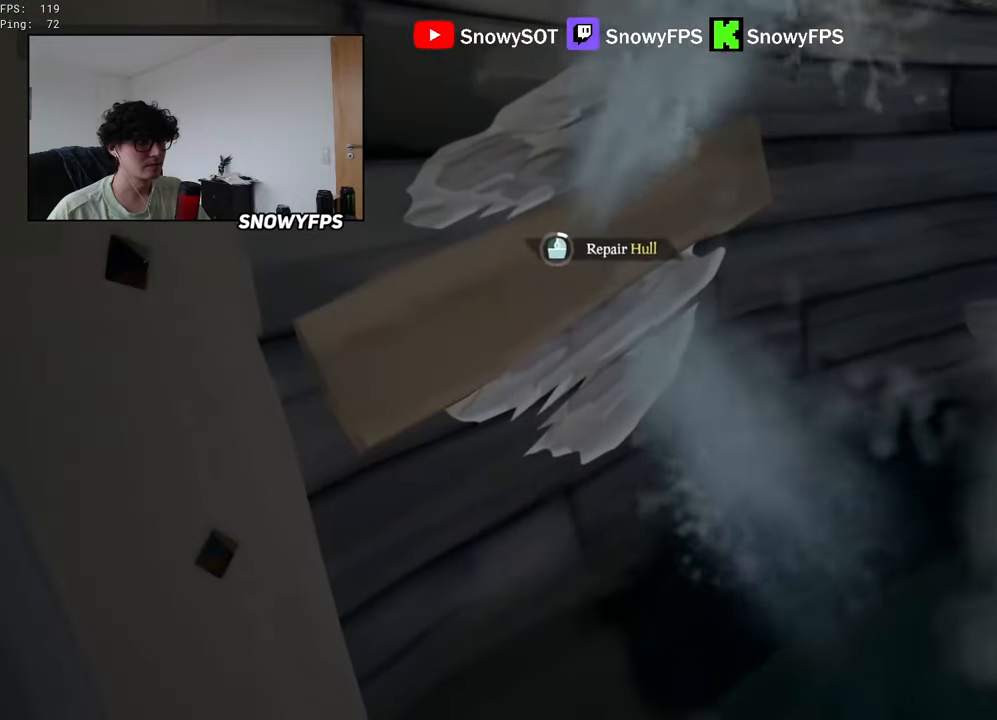
{"keys": [], "mouse": [], "mouse_move": "still", "events": []}
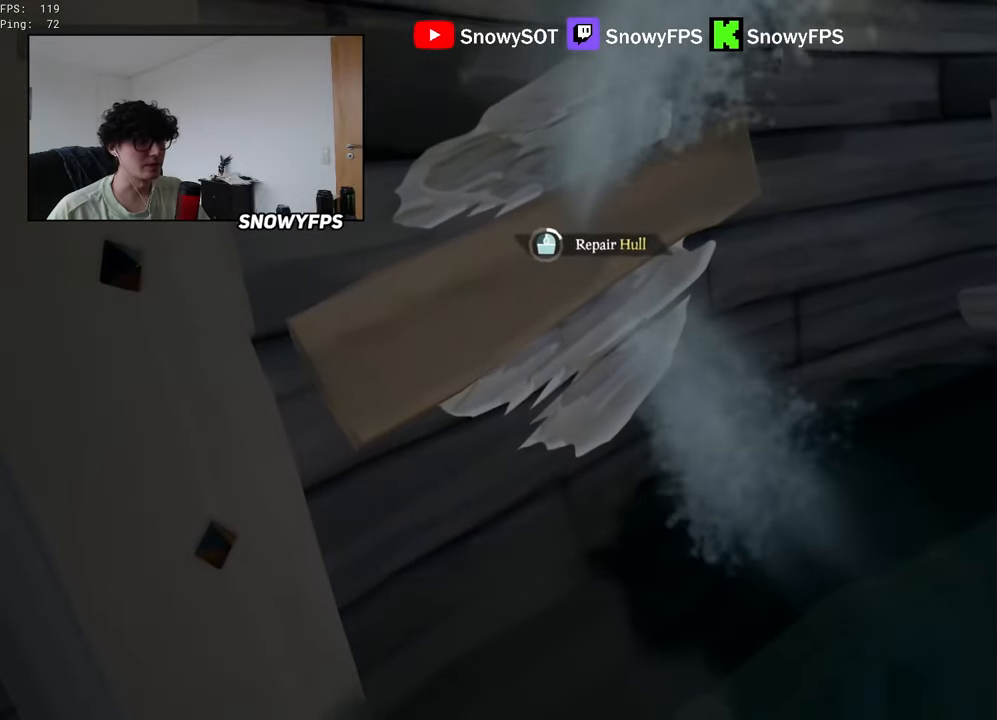
{"keys": [], "mouse": [], "mouse_move": "still", "events": []}
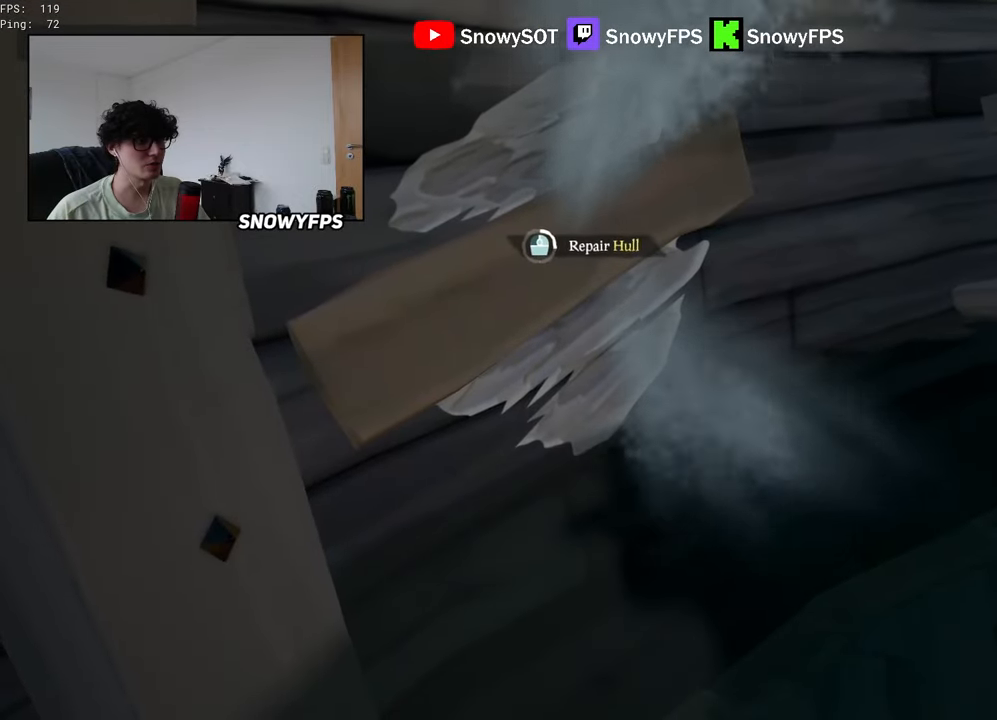
{"keys": [], "mouse": [], "mouse_move": "still", "events": []}
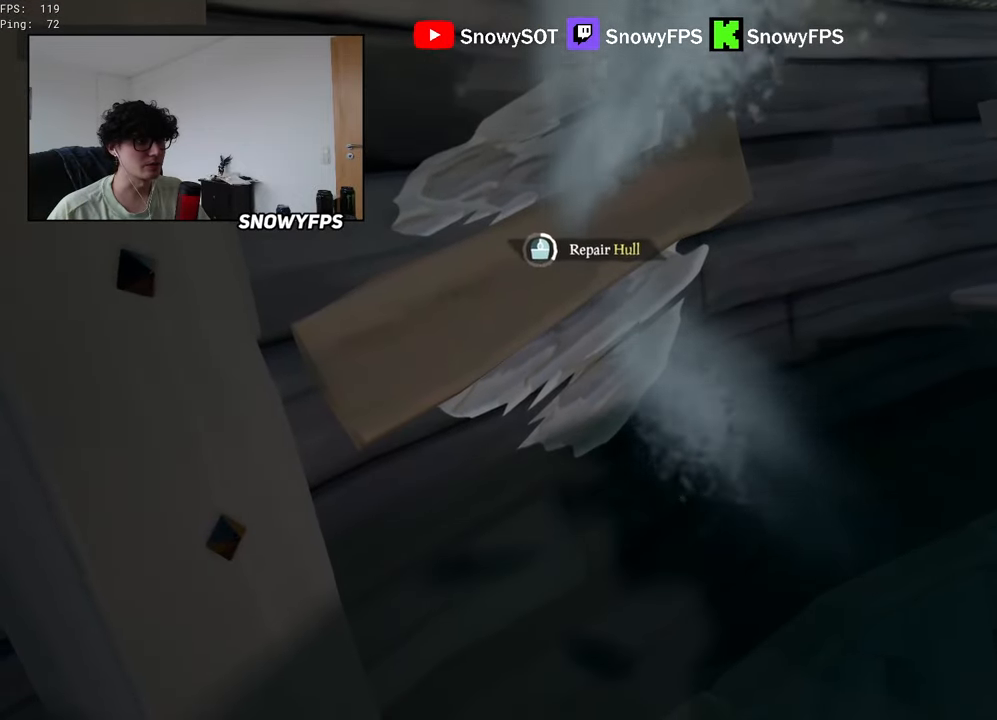
{"keys": [], "mouse": [], "mouse_move": "still", "events": []}
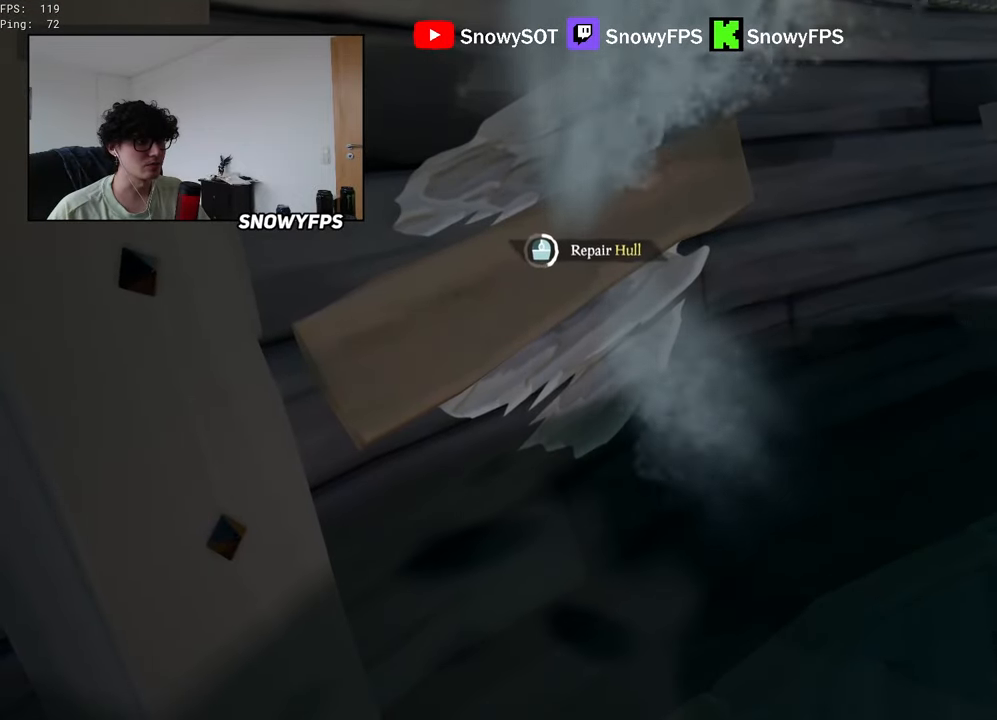
{"keys": [], "mouse": [], "mouse_move": "still", "events": []}
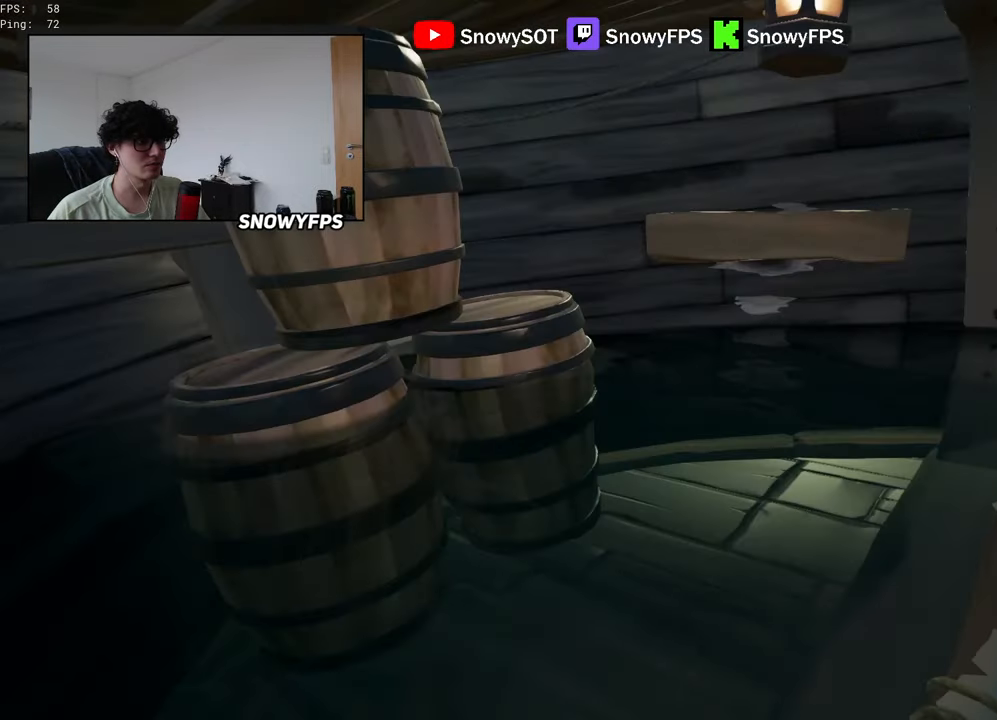
{"keys": ["w"], "mouse": ["left"], "mouse_move": "left", "events": [[200, "d", "down"], [350, "d", "up"], [350, "w", "down"], [483, "mouse_left", "down"]]}
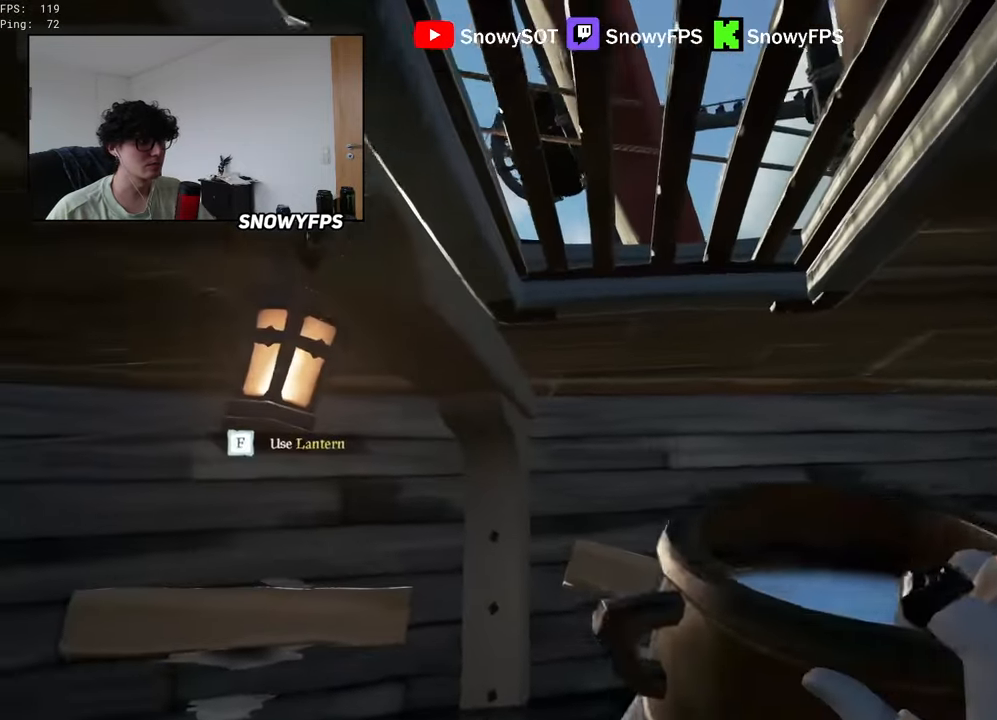
{"keys": [], "mouse": ["left"], "mouse_move": "still", "events": [[133, "mouse_left", "up"], [133, "w", "up"], [183, "mouse_left", "down"], [267, "mouse_left", "up"], [317, "mouse_left", "down"], [417, "mouse_left", "up"], [450, "mouse_left", "down"]]}
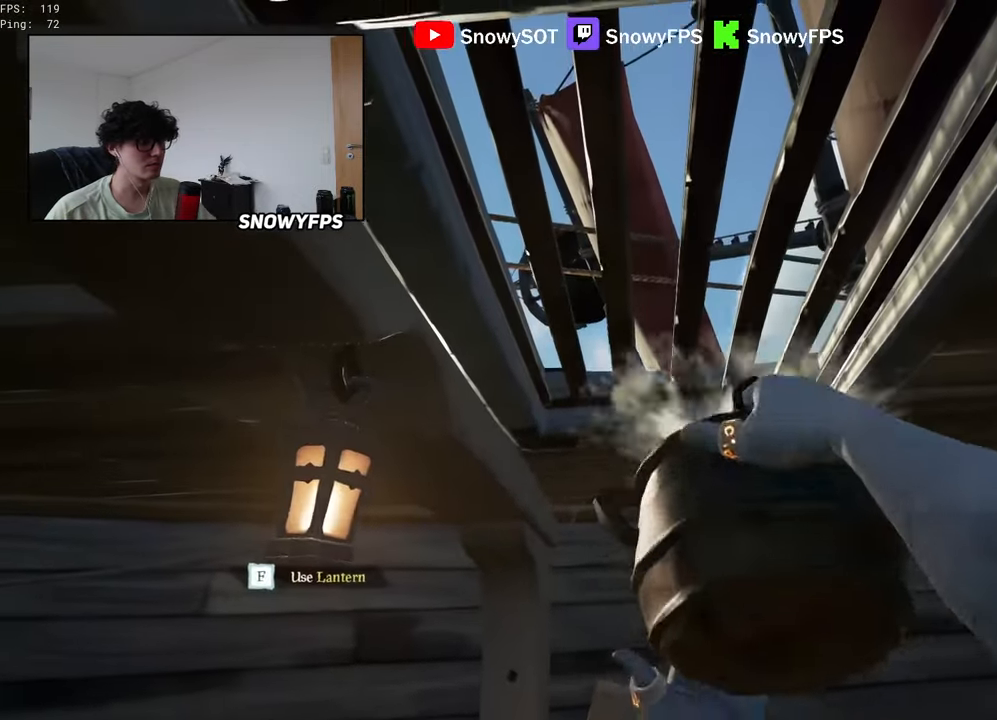
{"keys": ["s"], "mouse": [], "mouse_move": "down", "events": [[50, "mouse_left", "up"], [100, "mouse_left", "down"], [200, "d", "down"], [200, "mouse_left", "up"], [233, "mouse_left", "down"], [333, "mouse_left", "up"], [383, "d", "up"], [383, "mouse_left", "down"], [483, "mouse_left", "up"], [483, "s", "down"]]}
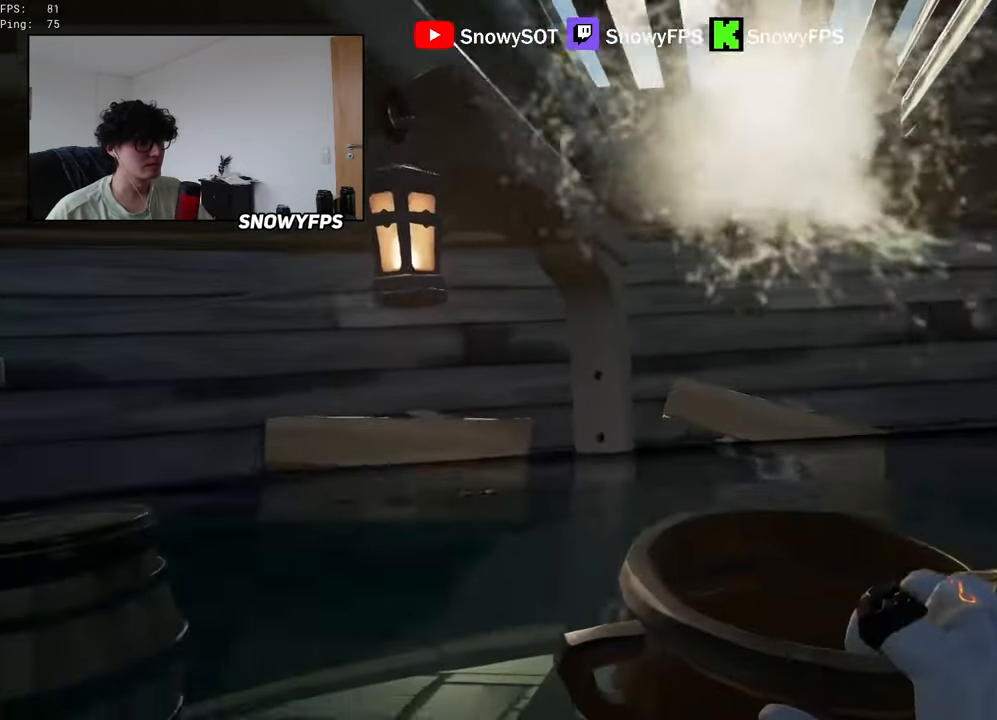
{"keys": [], "mouse": ["left"], "mouse_move": "still", "events": [[17, "mouse_left", "down"], [67, "s", "up"], [117, "mouse_left", "up"], [167, "mouse_left", "down"]]}
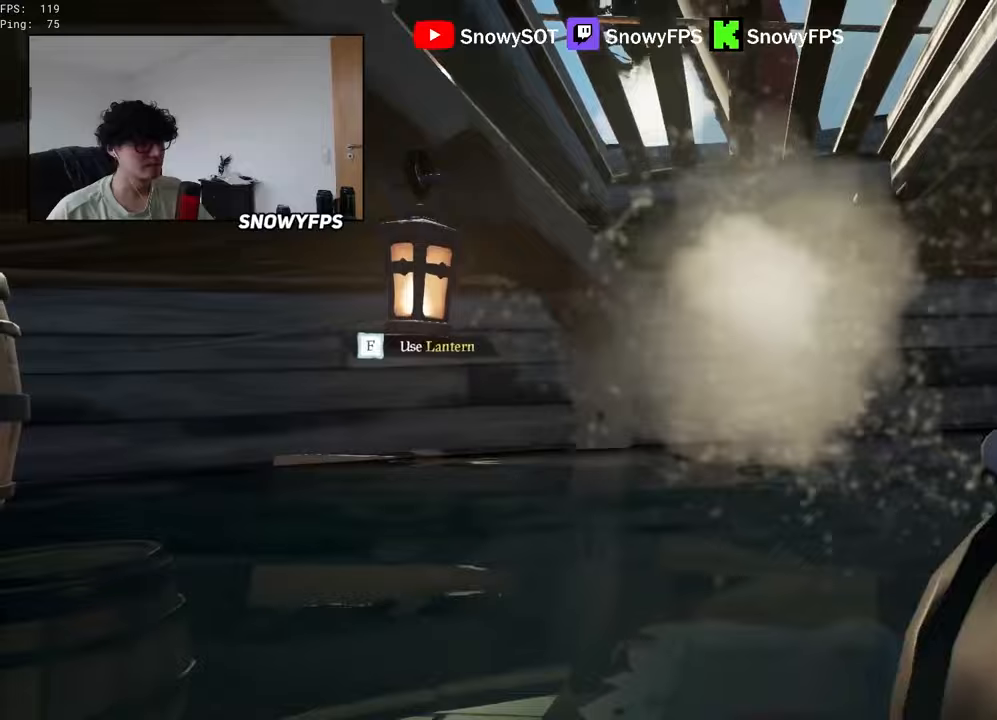
{"keys": [], "mouse": ["left"], "mouse_move": "still", "events": [[233, "mouse_left", "up"], [267, "mouse_left", "down"], [367, "mouse_left", "up"], [417, "mouse_left", "down"]]}
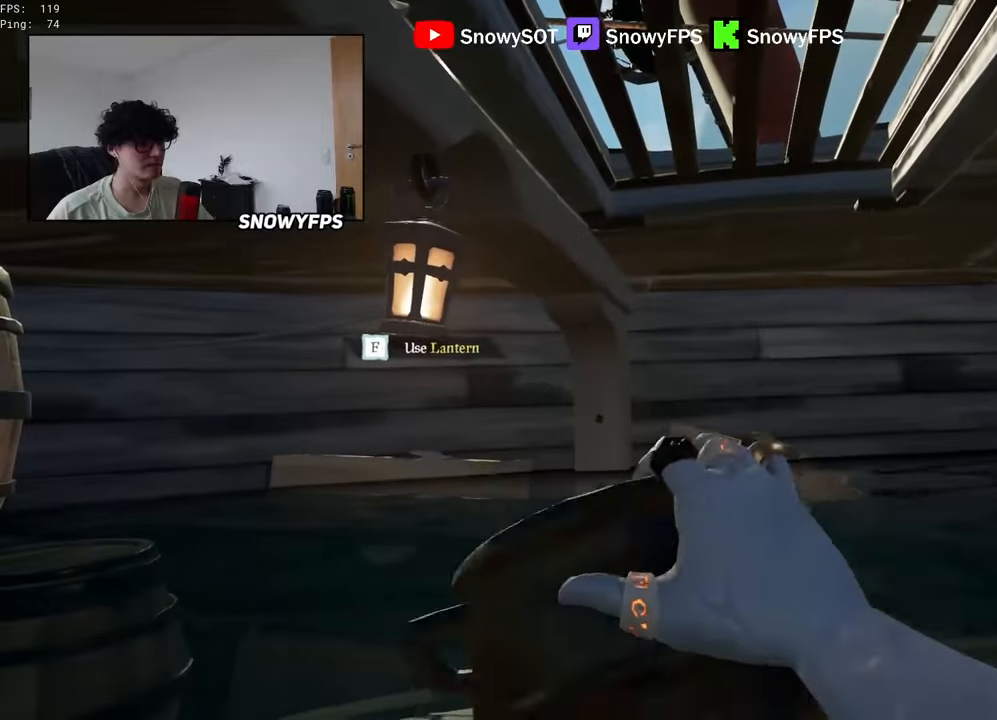
{"keys": [], "mouse": [], "mouse_move": "up-right", "events": [[333, "mouse_left", "up"]]}
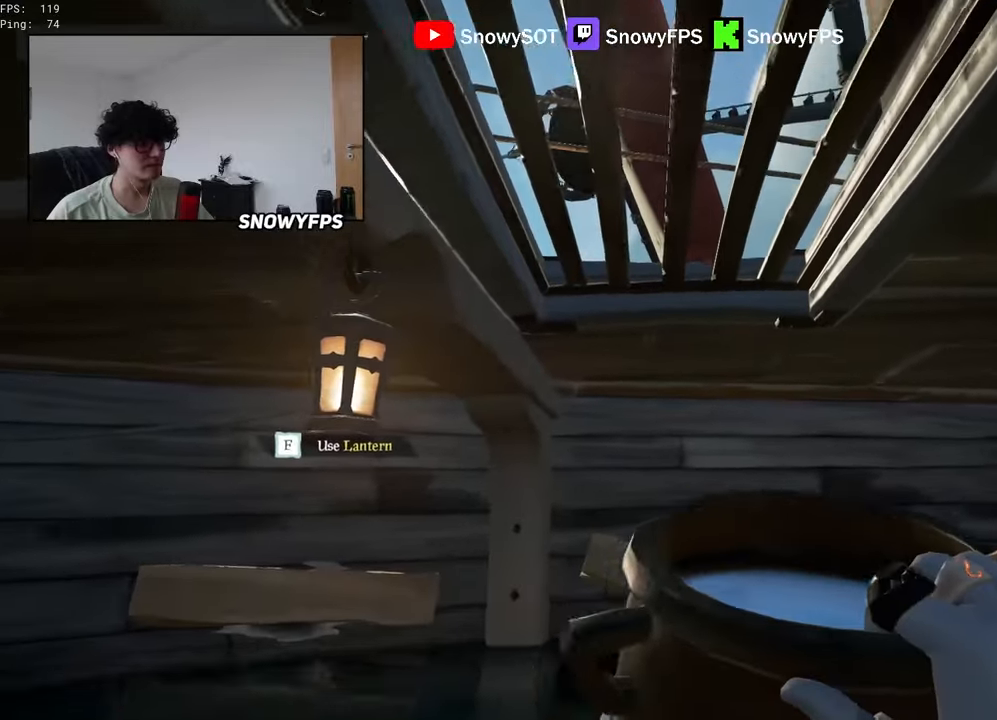
{"keys": [], "mouse": ["left"], "mouse_move": "still", "events": [[17, "w", "down"], [117, "mouse_left", "down"], [250, "mouse_left", "up"], [300, "mouse_left", "down"], [350, "w", "up"]]}
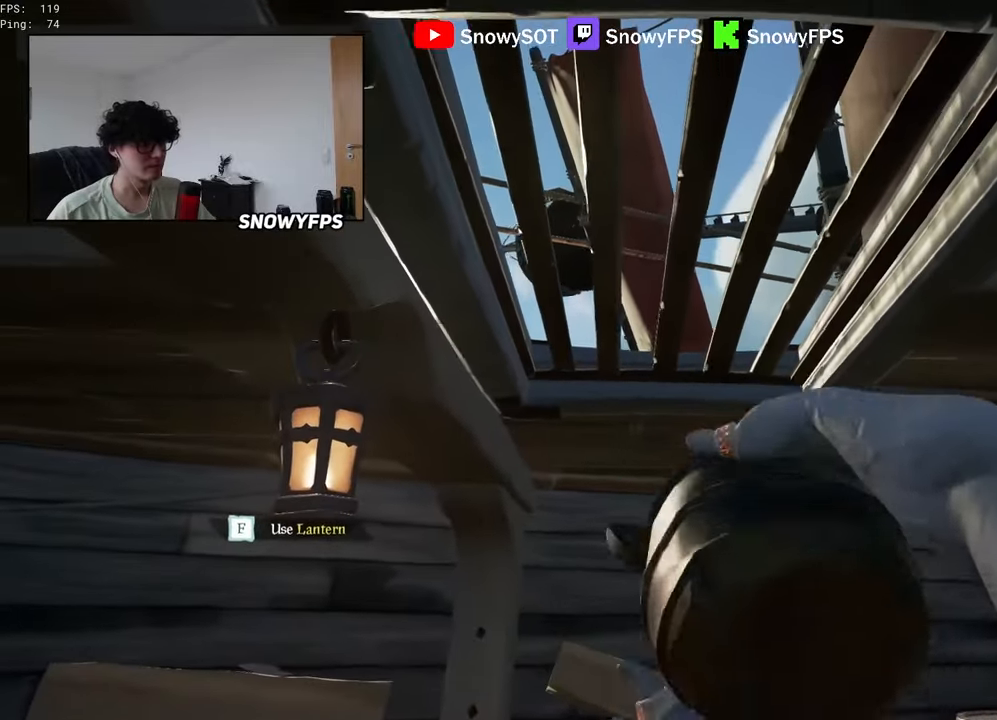
{"keys": [], "mouse": [], "mouse_move": "down-left", "events": [[317, "s", "down"], [367, "d", "down"], [367, "mouse_left", "up"], [417, "mouse_left", "down"], [500, "d", "up"], [500, "mouse_left", "up"], [500, "s", "up"]]}
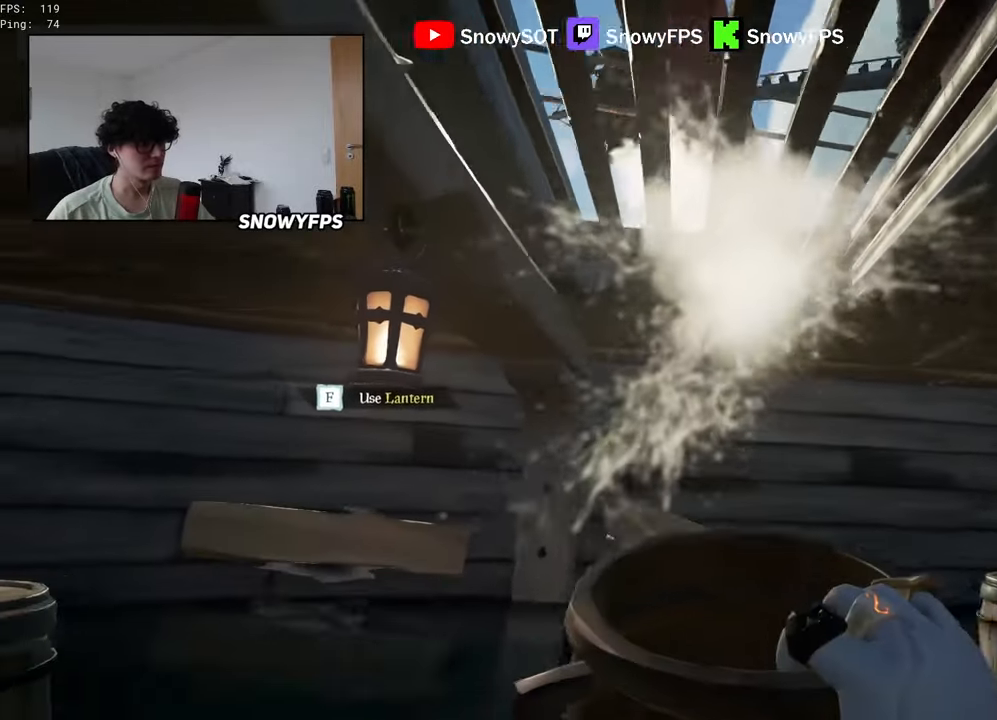
{"keys": [], "mouse": [], "mouse_move": "still", "events": [[50, "mouse_left", "down"], [150, "mouse_left", "up"], [183, "mouse_left", "down"], [467, "mouse_left", "up"]]}
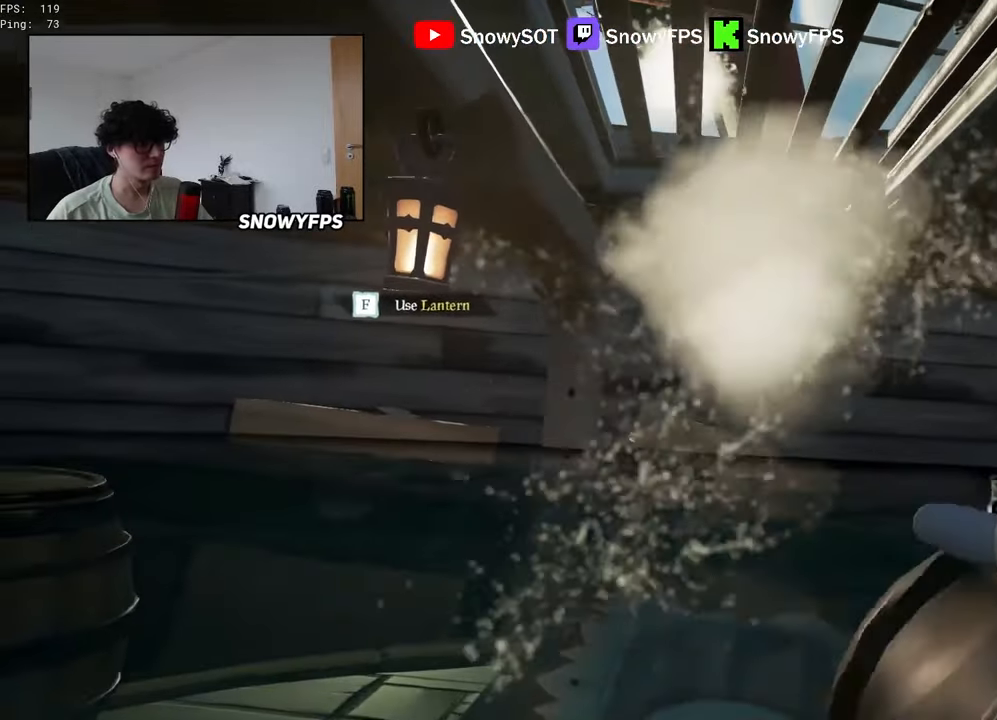
{"keys": [], "mouse": ["left"], "mouse_move": "still", "events": [[17, "mouse_left", "down"], [300, "mouse_left", "up"], [350, "mouse_left", "down"]]}
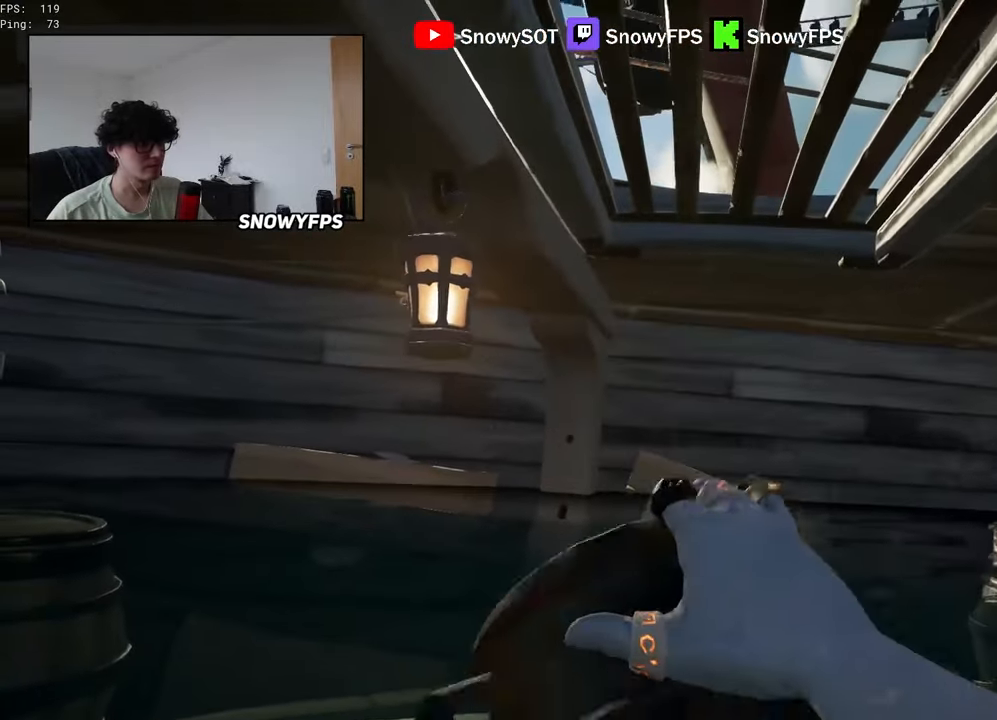
{"keys": ["w"], "mouse": [], "mouse_move": "up-right", "events": [[133, "mouse_left", "up"], [183, "mouse_left", "down"], [317, "mouse_left", "up"], [417, "w", "down"]]}
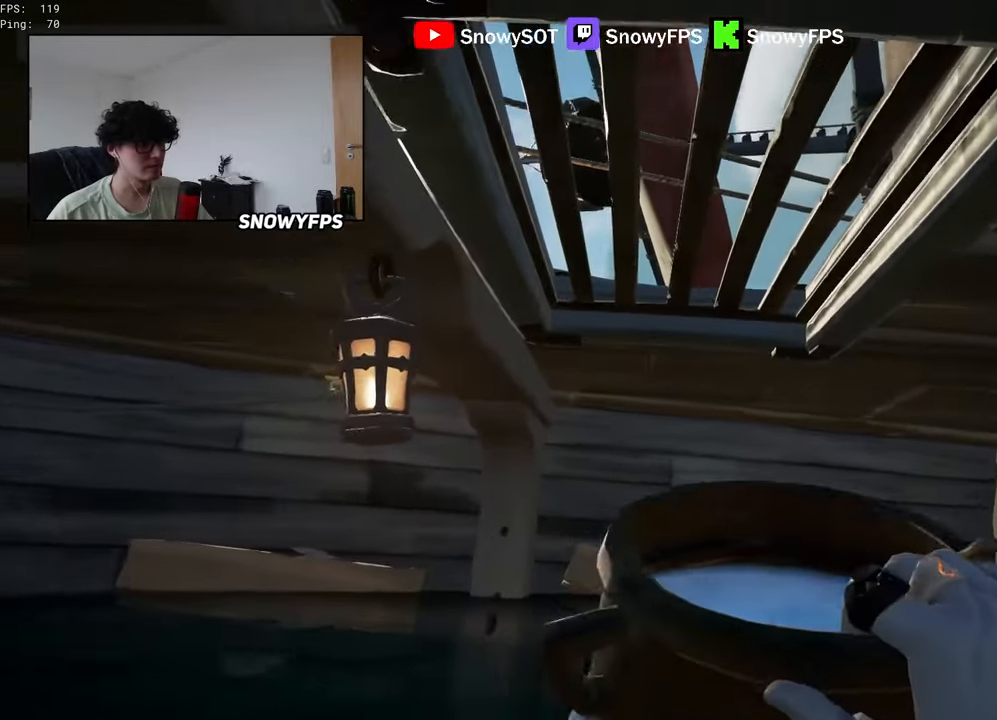
{"keys": ["d", "w"], "mouse": [], "mouse_move": "down-right", "events": [[233, "w", "up"], [283, "d", "down"], [483, "w", "down"]]}
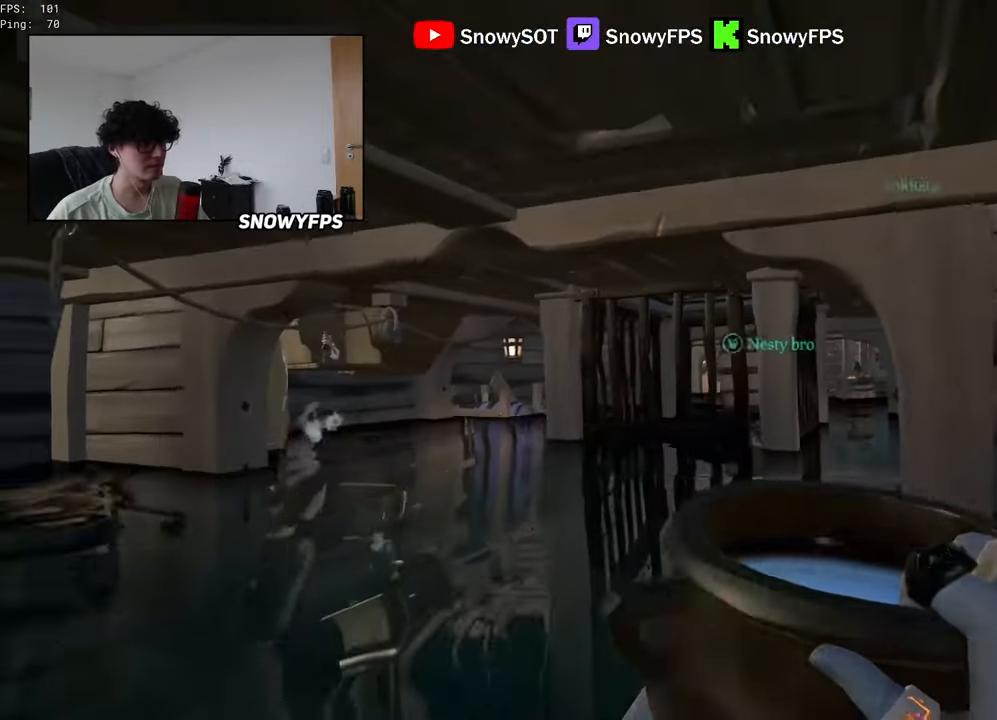
{"keys": ["w"], "mouse": [], "mouse_move": "still", "events": [[17, "d", "up"], [67, "shift", "down"], [450, "shift", "up"]]}
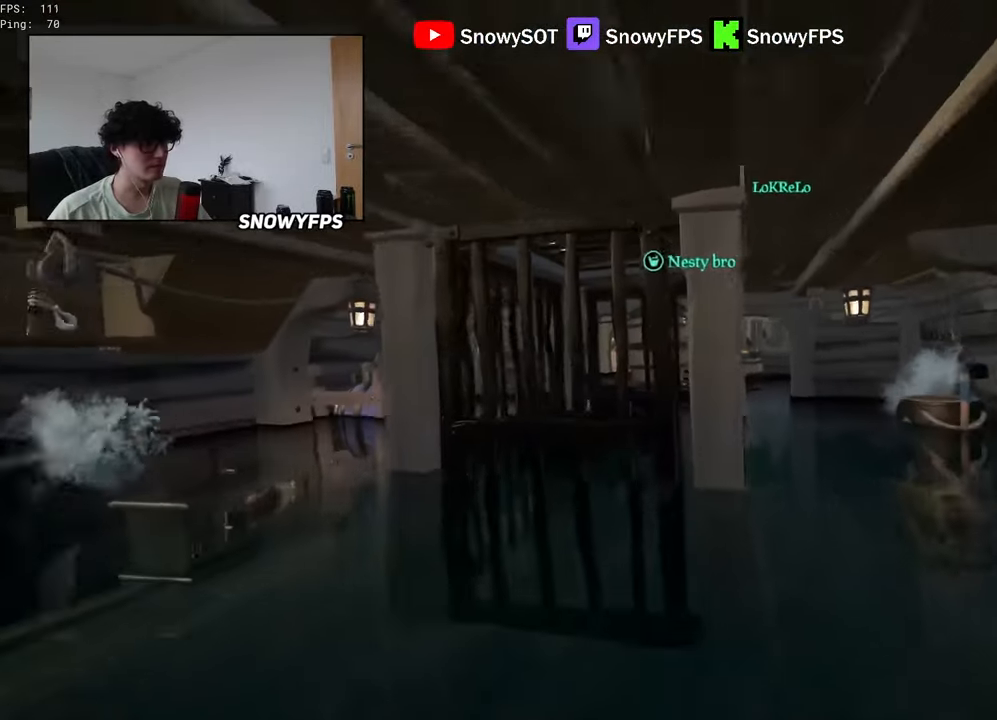
{"keys": [], "mouse": [], "mouse_move": "down-left", "events": [[133, "a", "down"], [233, "a", "up"], [267, "5", "down"], [317, "5", "up"], [500, "w", "up"]]}